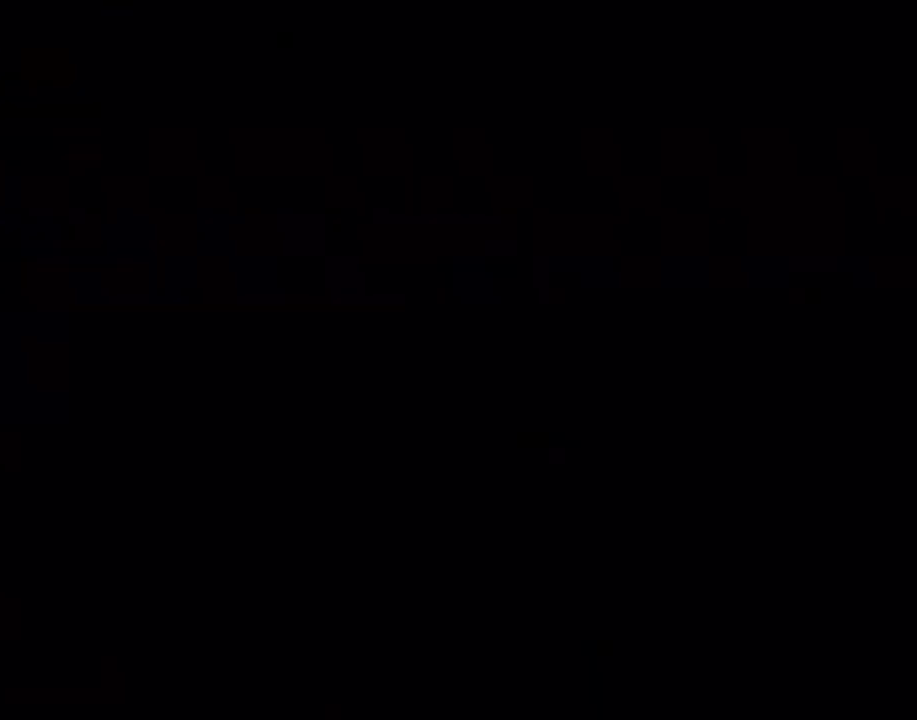
Gameplay with a controller (Nintendo layout); each line is a JSON object with the inputs held at the frame after it. "events" lists button and stick changes between this image and that frame as [ms after this image, input, new state], when the widget could be followed in between. Not read: L3 R3.
{"buttons": ["A", "X", "R1"], "events": [[217, "L1", "down"], [233, "L1", "up"]]}
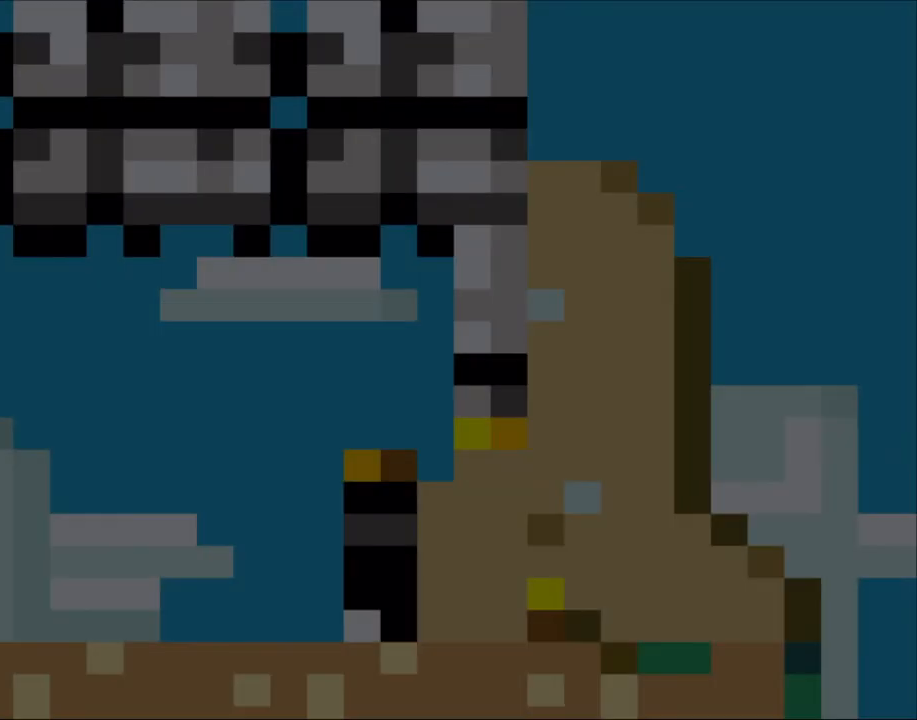
{"buttons": ["X", "DPAD_RIGHT"], "events": [[33, "A", "up"], [183, "DPAD_RIGHT", "down"], [283, "R1", "up"]]}
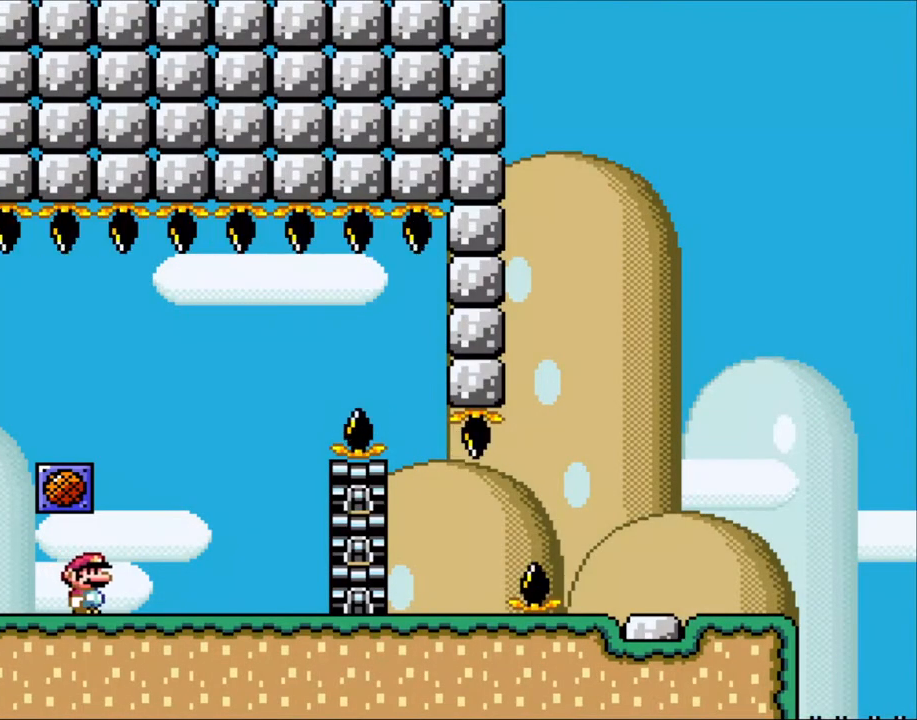
{"buttons": ["X"], "events": [[350, "DPAD_LEFT", "down"], [350, "DPAD_RIGHT", "up"], [483, "DPAD_LEFT", "up"]]}
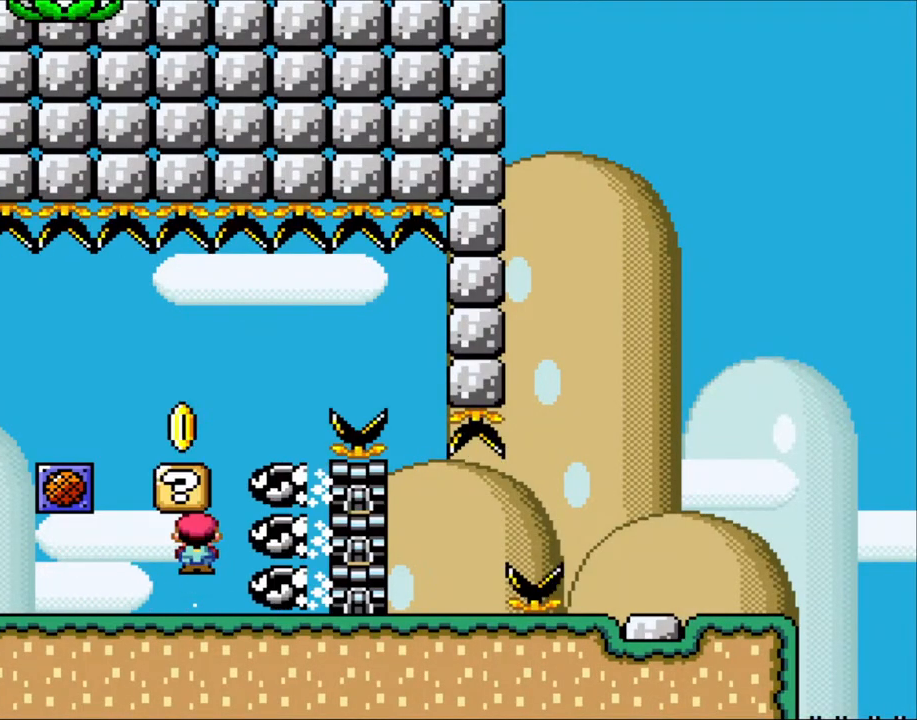
{"buttons": ["X", "DPAD_RIGHT"], "events": [[17, "DPAD_LEFT", "down"], [67, "A", "down"], [150, "DPAD_LEFT", "up"], [150, "DPAD_RIGHT", "down"], [333, "A", "up"]]}
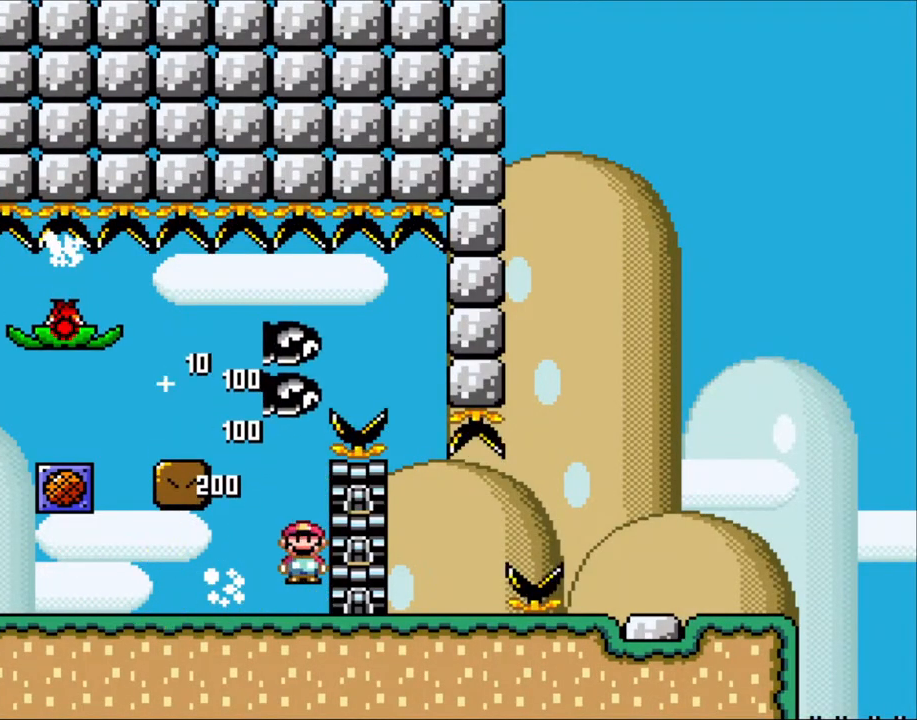
{"buttons": ["X"], "events": [[67, "A", "down"], [100, "DPAD_LEFT", "down"], [100, "DPAD_RIGHT", "up"], [183, "A", "up"], [250, "A", "down"], [467, "A", "up"], [467, "DPAD_LEFT", "up"]]}
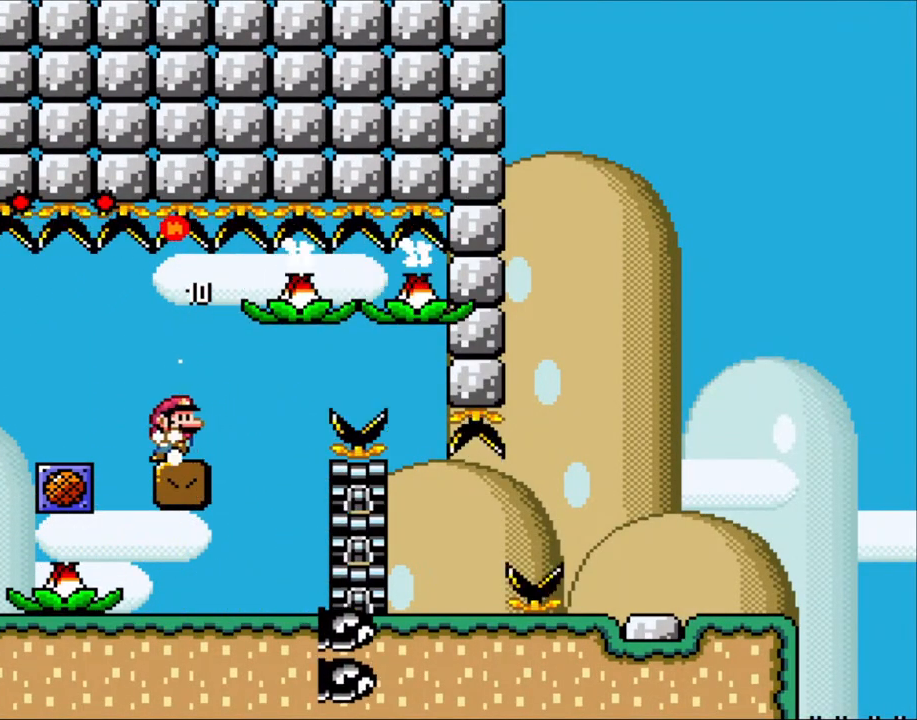
{"buttons": ["X"], "events": [[33, "DPAD_RIGHT", "down"], [167, "DPAD_RIGHT", "up"]]}
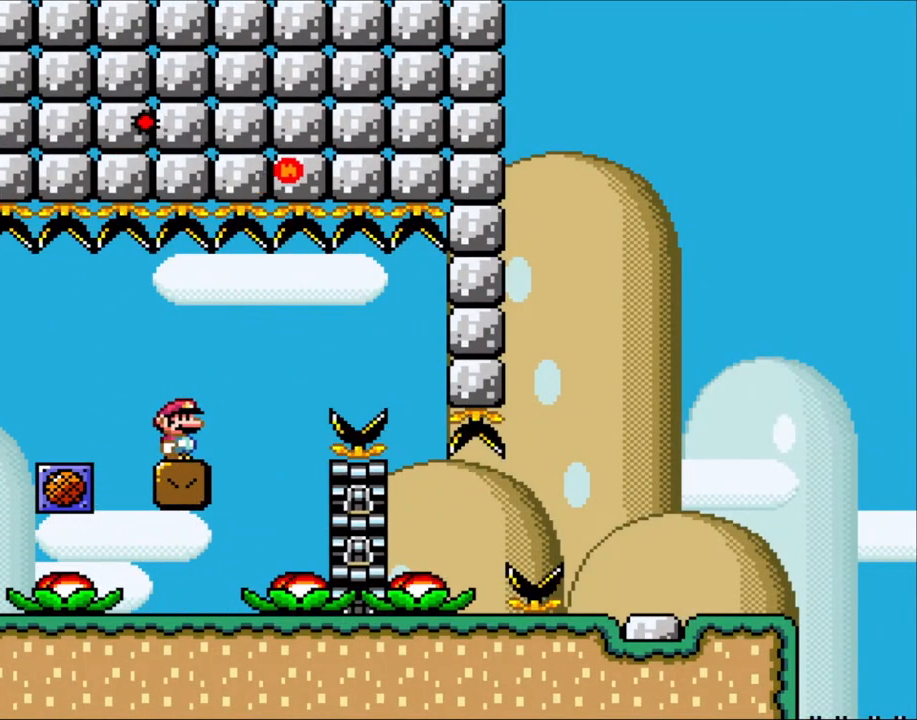
{"buttons": ["X"], "events": []}
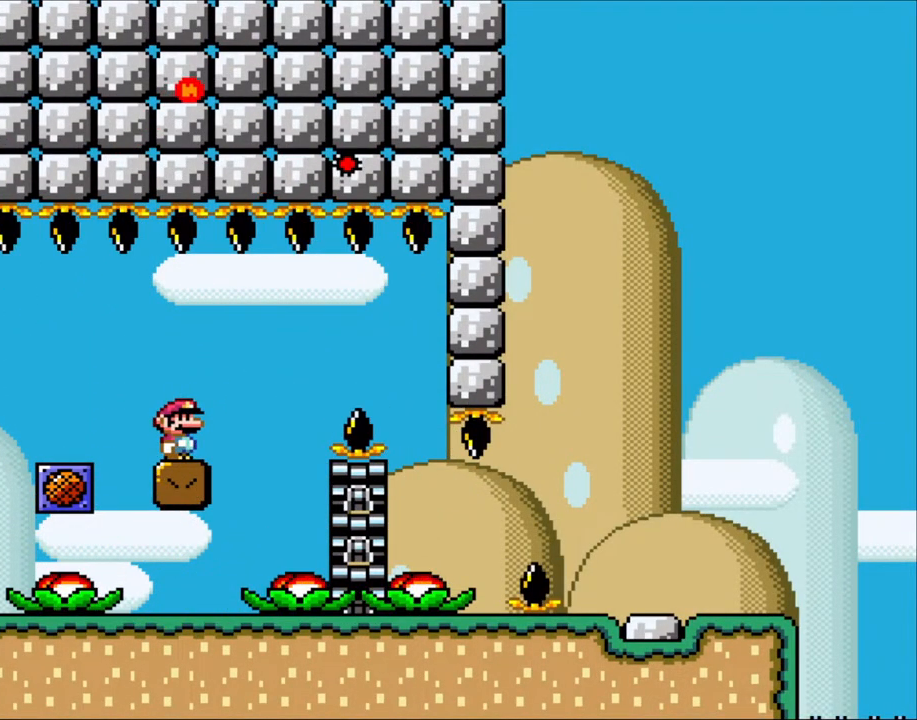
{"buttons": ["X"], "events": []}
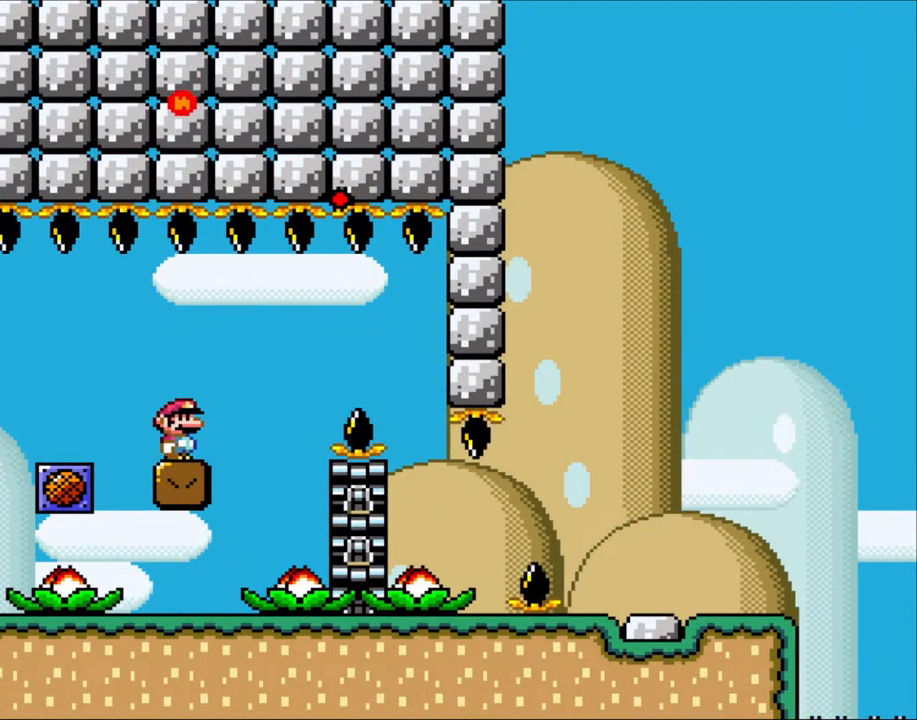
{"buttons": ["X"], "events": []}
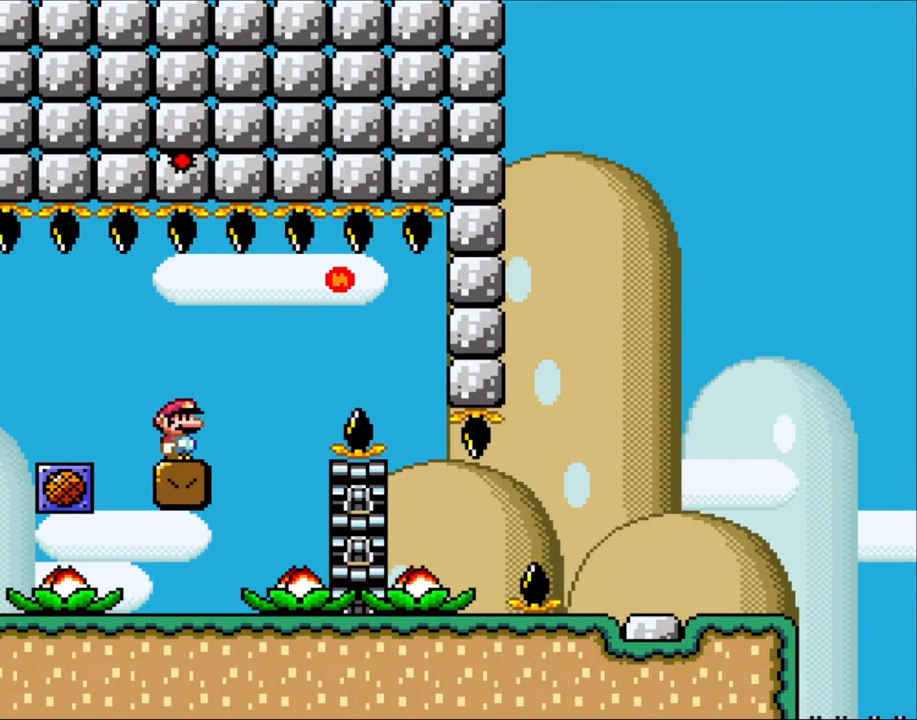
{"buttons": ["A", "X", "DPAD_RIGHT"], "events": [[300, "DPAD_RIGHT", "down"], [500, "A", "down"]]}
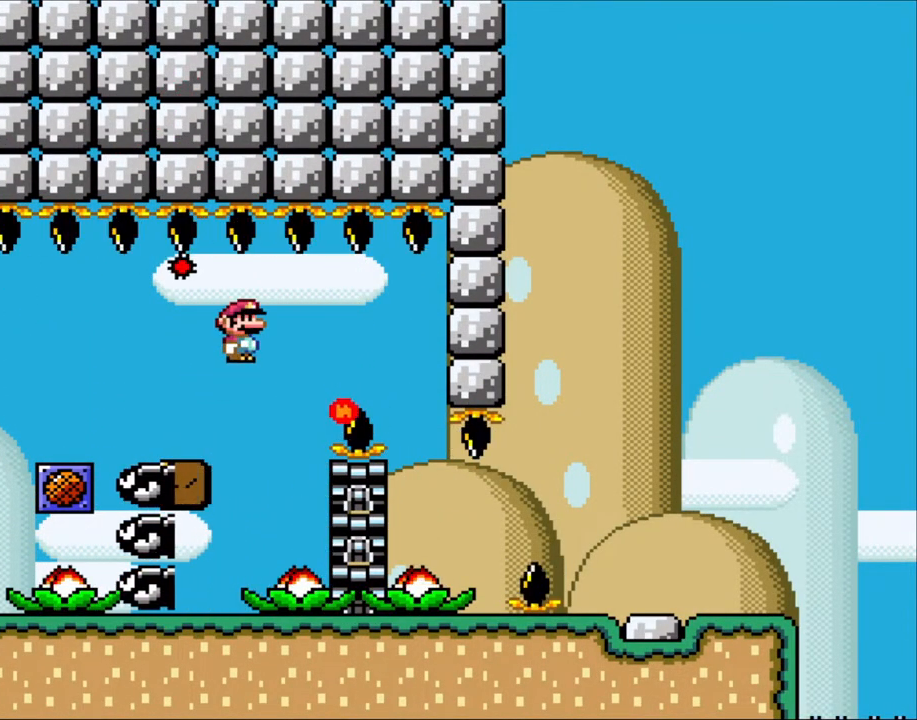
{"buttons": ["A", "X"], "events": [[67, "A", "up"], [183, "A", "down"], [333, "DPAD_RIGHT", "up"]]}
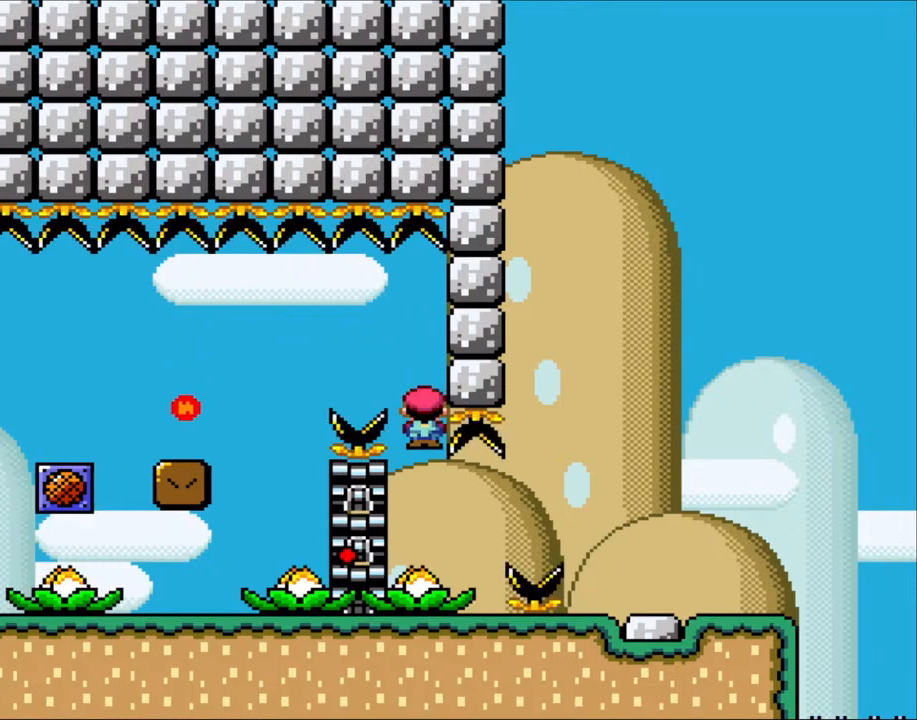
{"buttons": ["A", "X", "DPAD_RIGHT"], "events": [[33, "A", "up"], [167, "DPAD_RIGHT", "down"], [367, "A", "down"]]}
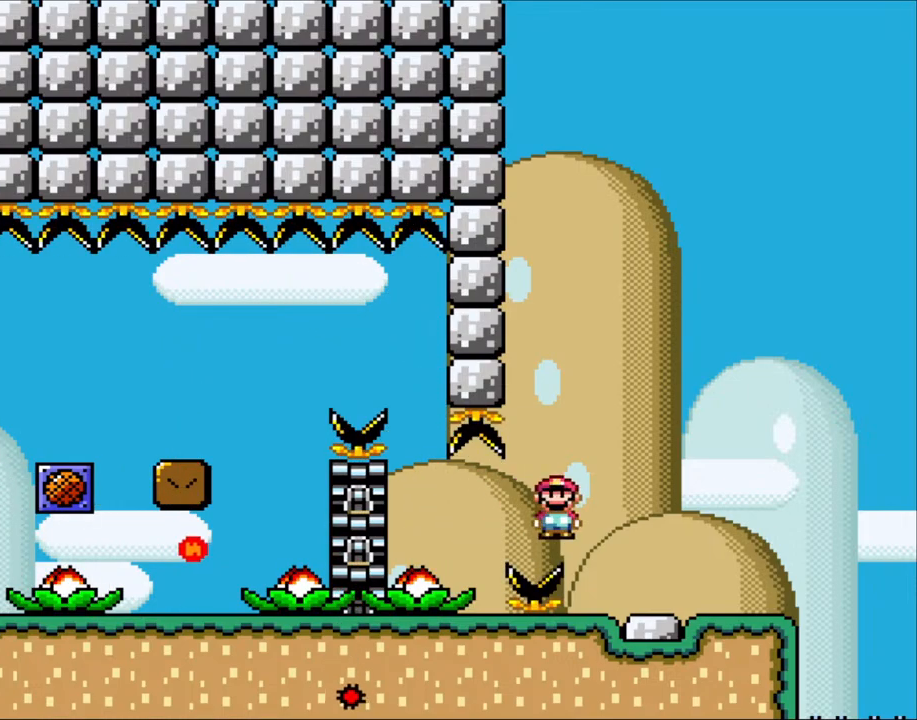
{"buttons": ["Y", "DPAD_LEFT"], "events": [[300, "A", "up"], [467, "DPAD_RIGHT", "up"], [467, "Y", "down"], [500, "DPAD_LEFT", "down"], [500, "X", "up"]]}
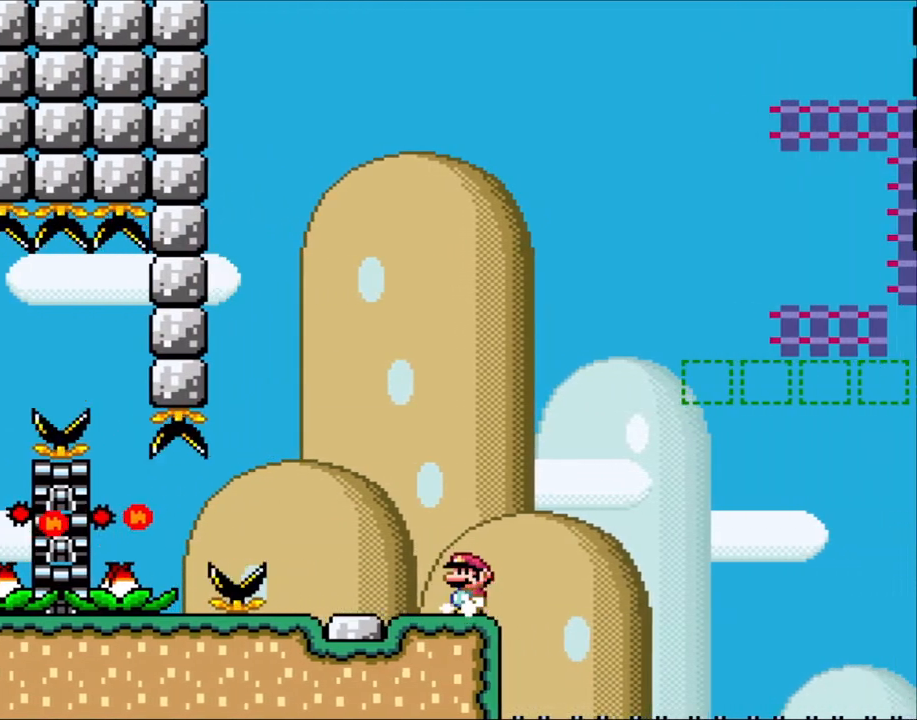
{"buttons": ["Y"], "events": [[100, "DPAD_LEFT", "up"], [167, "DPAD_RIGHT", "down"], [267, "DPAD_RIGHT", "up"]]}
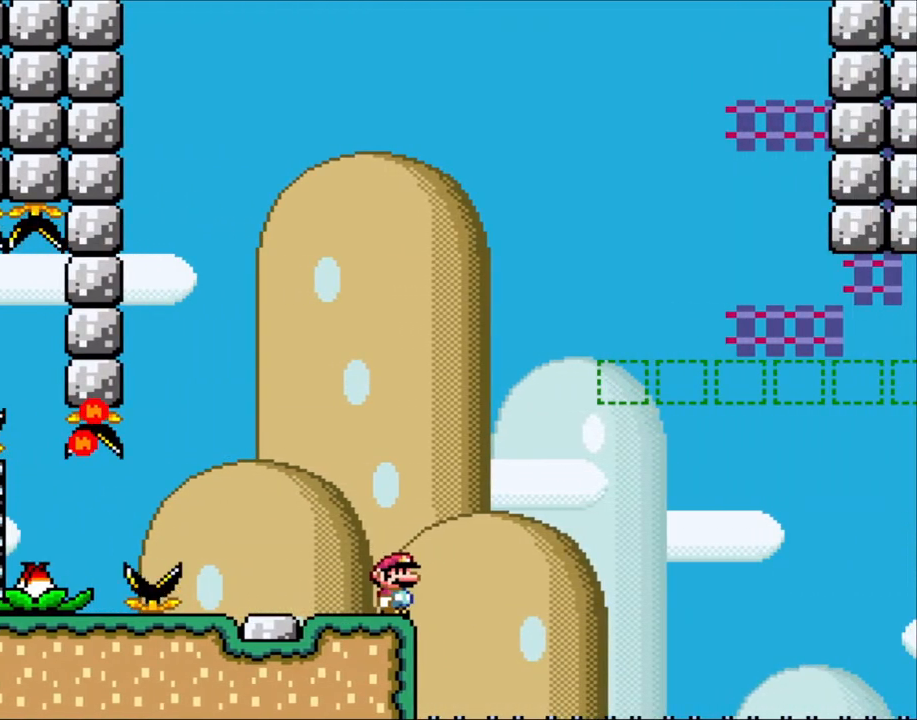
{"buttons": ["Y"], "events": []}
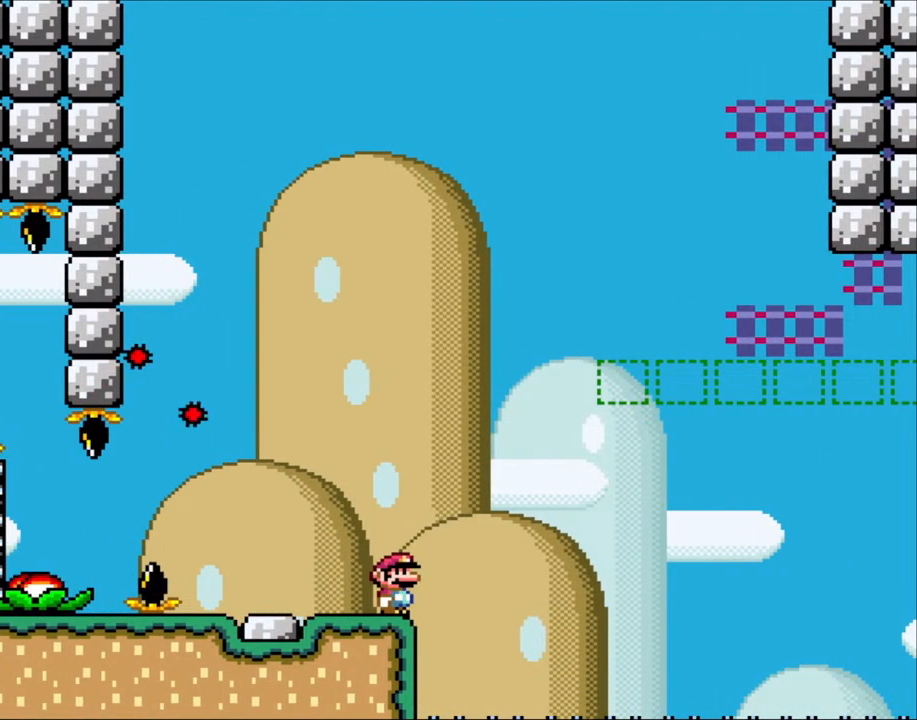
{"buttons": ["Y", "DPAD_RIGHT"], "events": [[467, "DPAD_RIGHT", "down"]]}
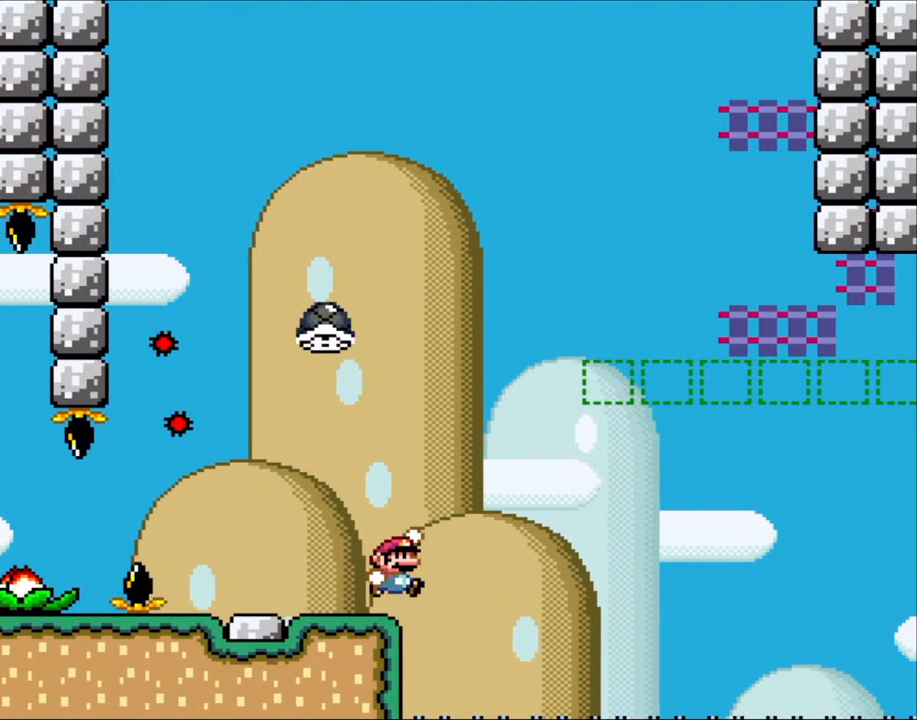
{"buttons": ["B", "Y", "DPAD_RIGHT"], "events": [[100, "B", "down"]]}
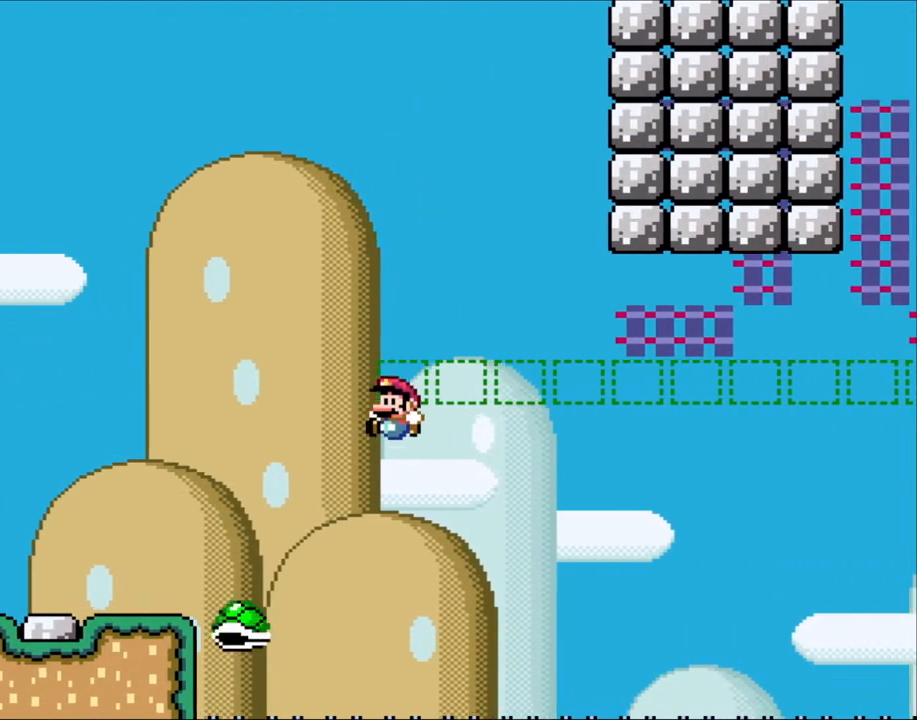
{"buttons": ["B", "Y", "DPAD_RIGHT"], "events": [[67, "B", "up"], [67, "DPAD_LEFT", "down"], [67, "DPAD_RIGHT", "up"], [250, "DPAD_LEFT", "up"], [300, "DPAD_RIGHT", "down"], [350, "B", "down"]]}
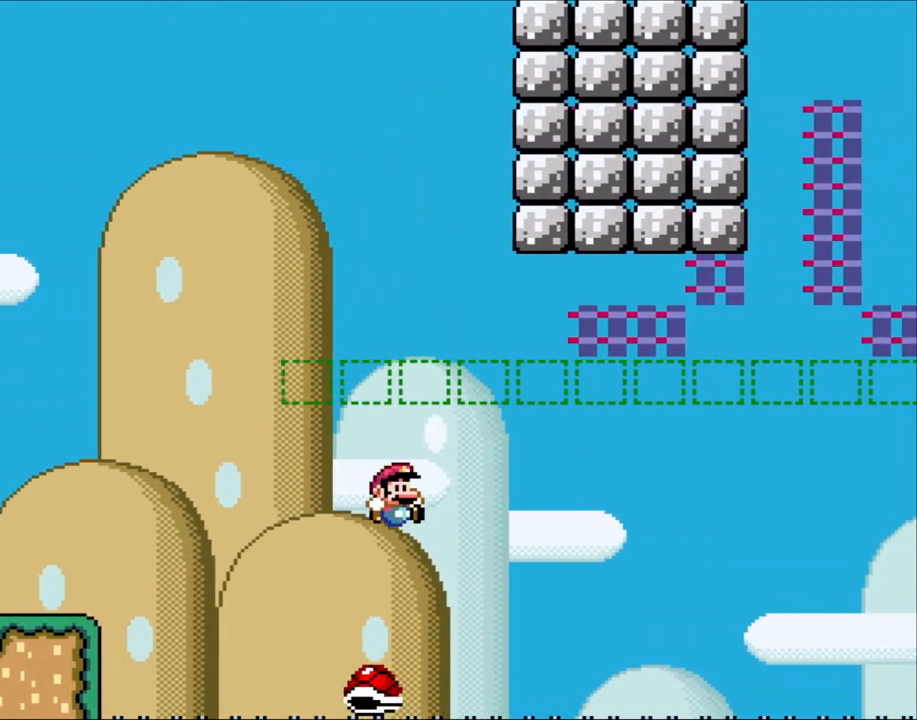
{"buttons": ["Y", "DPAD_LEFT"], "events": [[383, "B", "up"], [433, "DPAD_RIGHT", "up"], [467, "DPAD_LEFT", "down"]]}
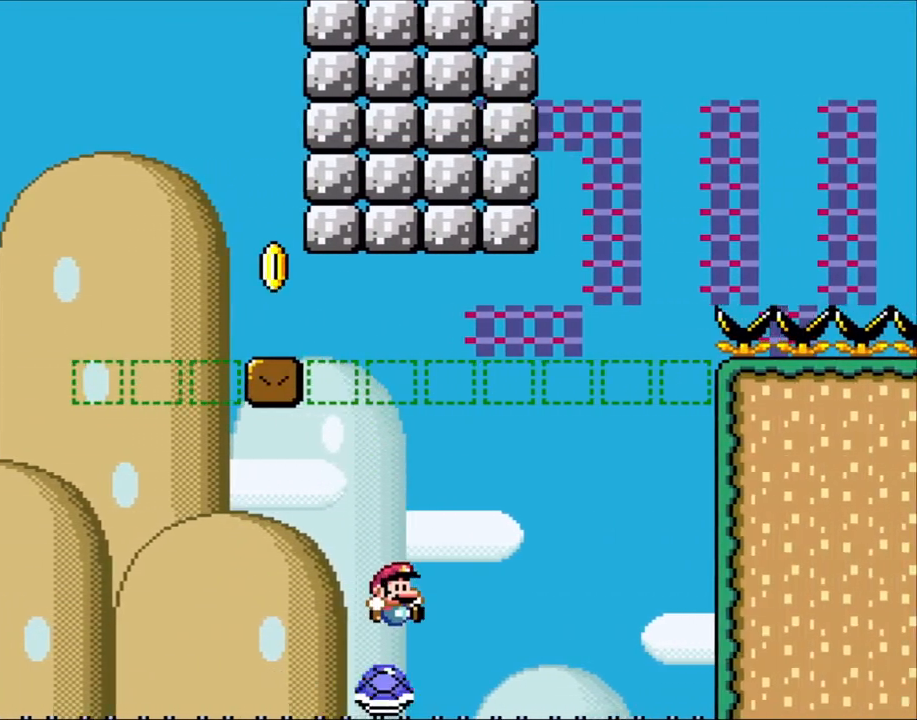
{"buttons": ["B", "Y"], "events": [[33, "DPAD_LEFT", "up"], [33, "DPAD_RIGHT", "down"], [83, "B", "down"], [483, "DPAD_RIGHT", "up"]]}
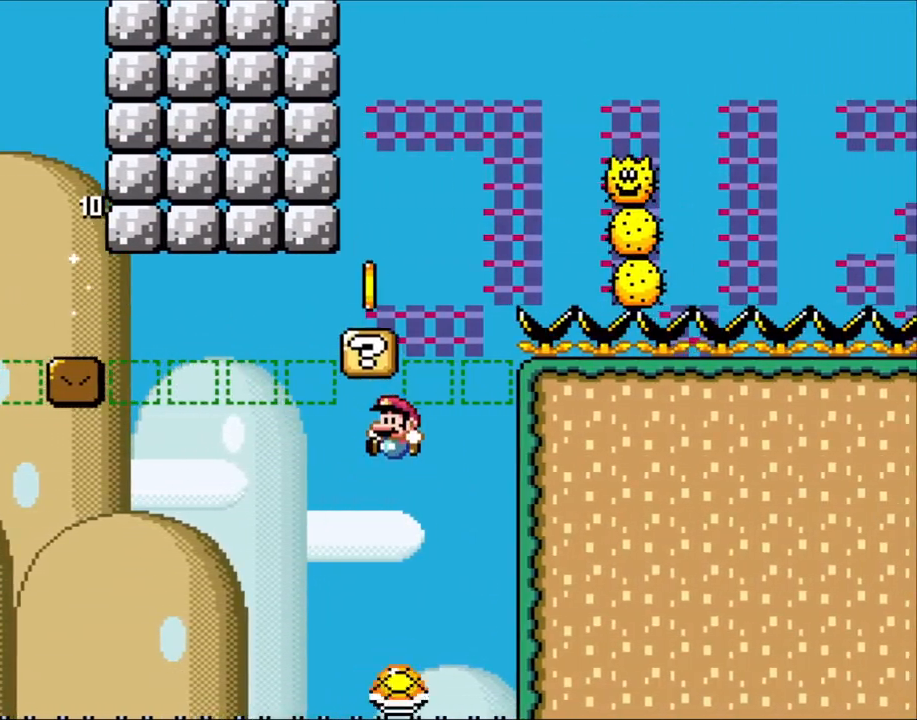
{"buttons": ["B", "Y", "DPAD_RIGHT"], "events": [[33, "DPAD_LEFT", "down"], [150, "B", "up"], [150, "DPAD_LEFT", "up"], [200, "DPAD_RIGHT", "down"], [383, "B", "down"]]}
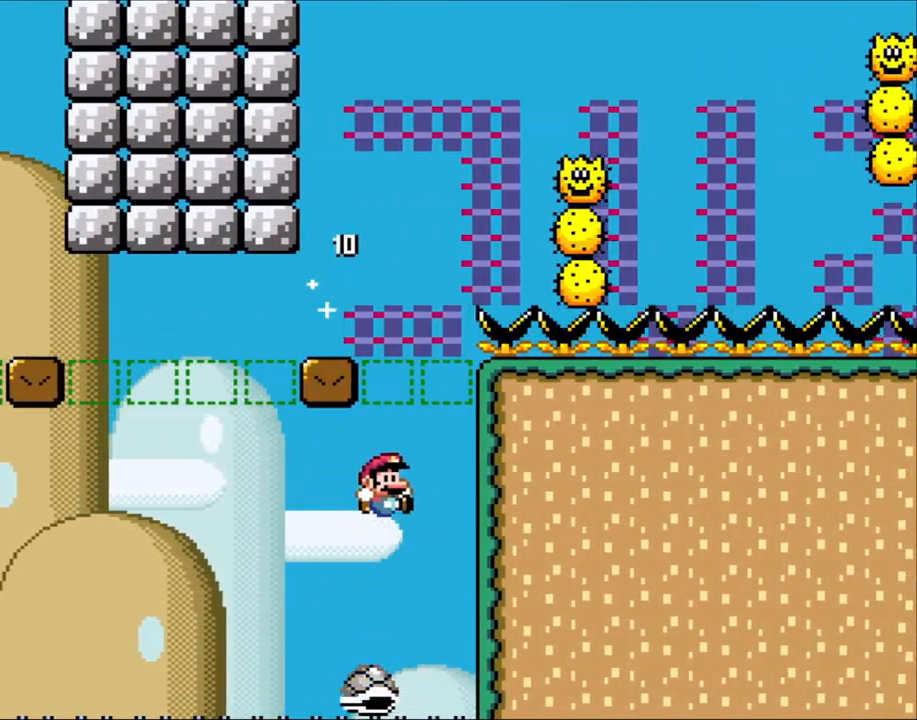
{"buttons": ["Y", "DPAD_RIGHT"], "events": [[183, "DPAD_RIGHT", "up"], [233, "DPAD_LEFT", "down"], [350, "B", "up"], [350, "DPAD_LEFT", "up"], [433, "DPAD_RIGHT", "down"]]}
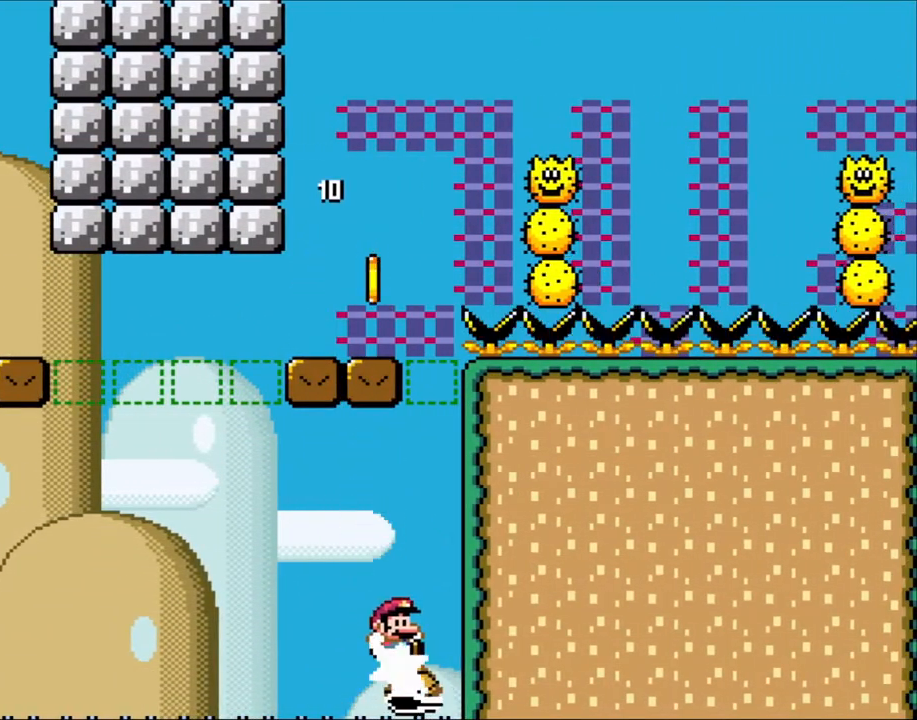
{"buttons": ["B", "Y", "DPAD_LEFT"], "events": [[67, "B", "down"], [450, "DPAD_RIGHT", "up"], [500, "DPAD_LEFT", "down"]]}
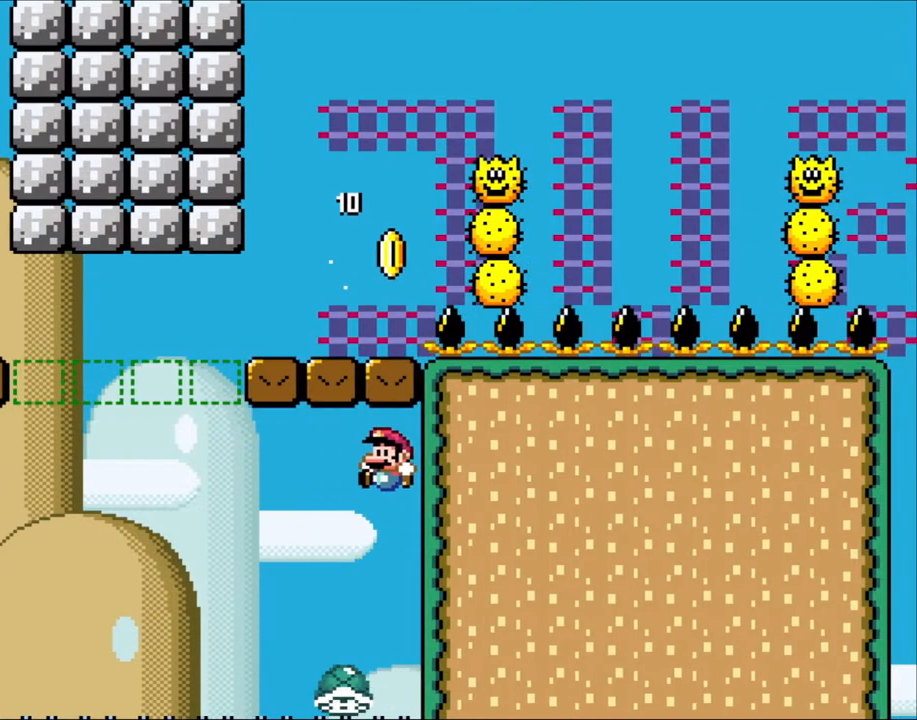
{"buttons": ["B", "Y", "DPAD_LEFT"], "events": [[133, "B", "up"], [233, "DPAD_LEFT", "up"], [233, "DPAD_RIGHT", "down"], [267, "B", "down"], [367, "DPAD_LEFT", "down"], [367, "DPAD_RIGHT", "up"]]}
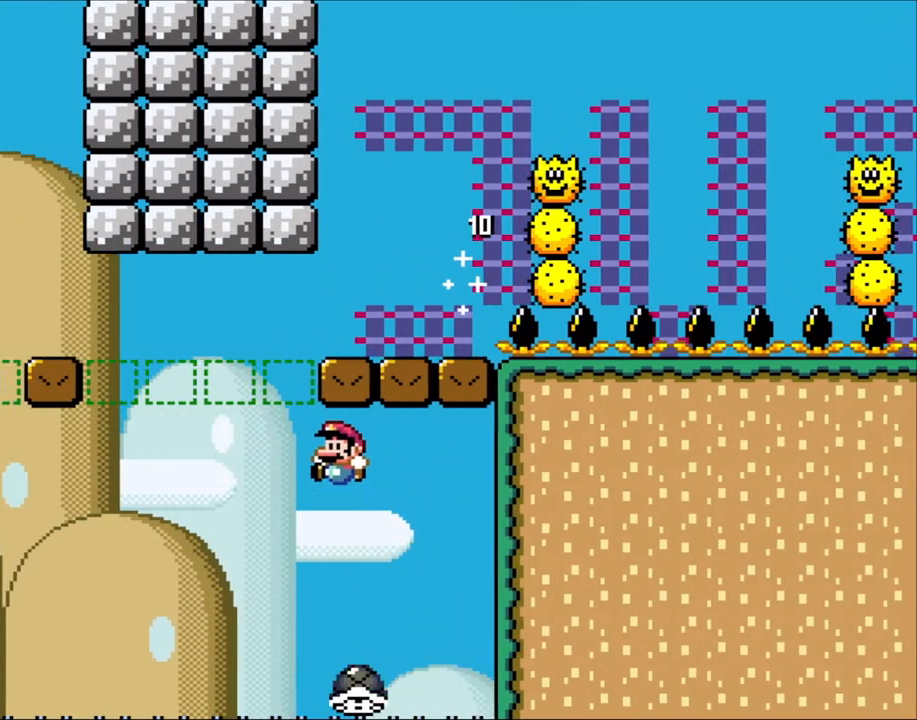
{"buttons": ["B", "Y", "DPAD_LEFT"], "events": [[100, "B", "up"], [183, "B", "down"], [267, "DPAD_LEFT", "up"], [300, "DPAD_RIGHT", "down"], [417, "DPAD_LEFT", "down"], [417, "DPAD_RIGHT", "up"]]}
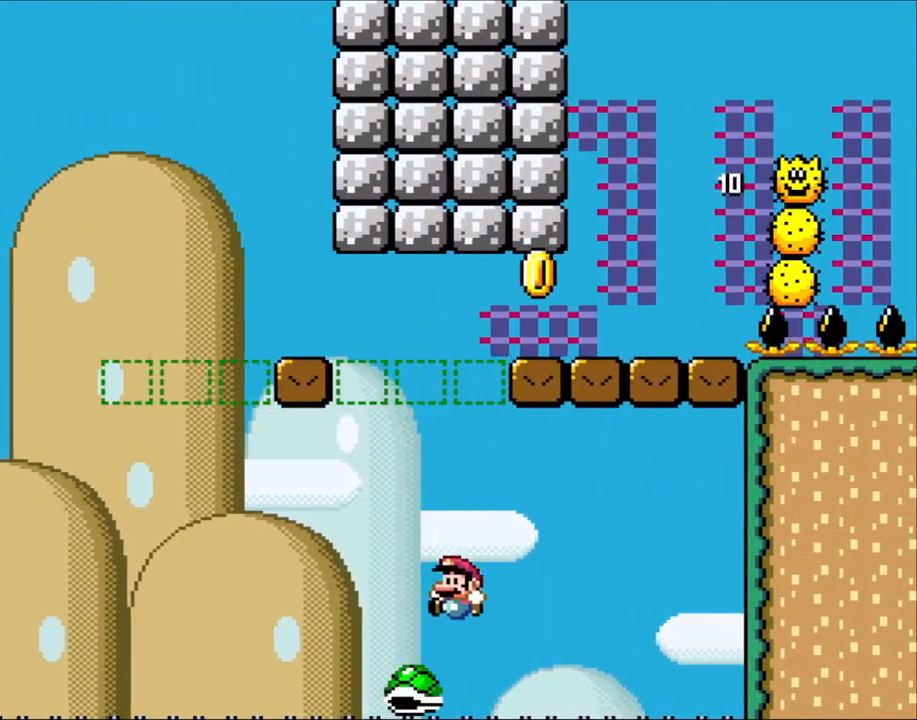
{"buttons": ["B", "Y", "DPAD_RIGHT"], "events": [[467, "DPAD_LEFT", "up"], [500, "DPAD_RIGHT", "down"]]}
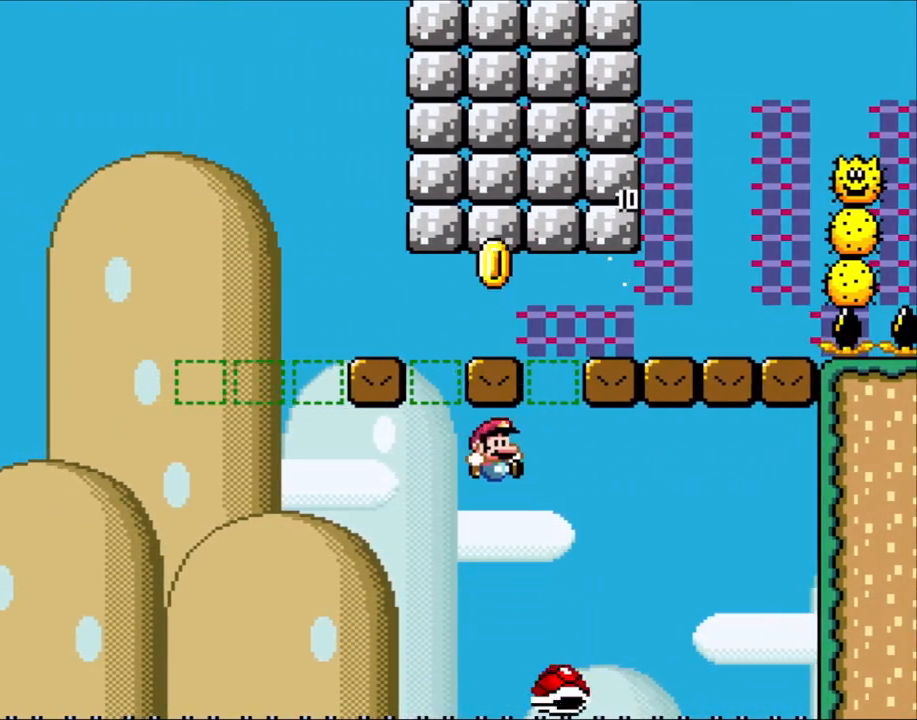
{"buttons": ["B", "Y", "DPAD_LEFT"], "events": [[150, "DPAD_RIGHT", "up"], [183, "DPAD_LEFT", "down"]]}
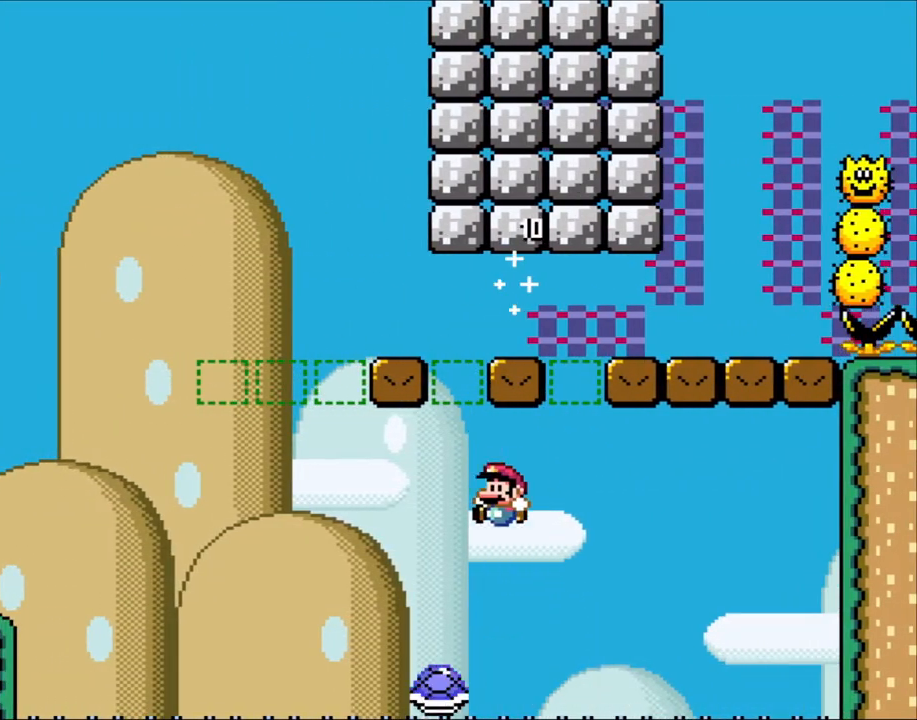
{"buttons": ["B", "Y", "DPAD_RIGHT"], "events": [[333, "DPAD_LEFT", "up"], [367, "DPAD_RIGHT", "down"]]}
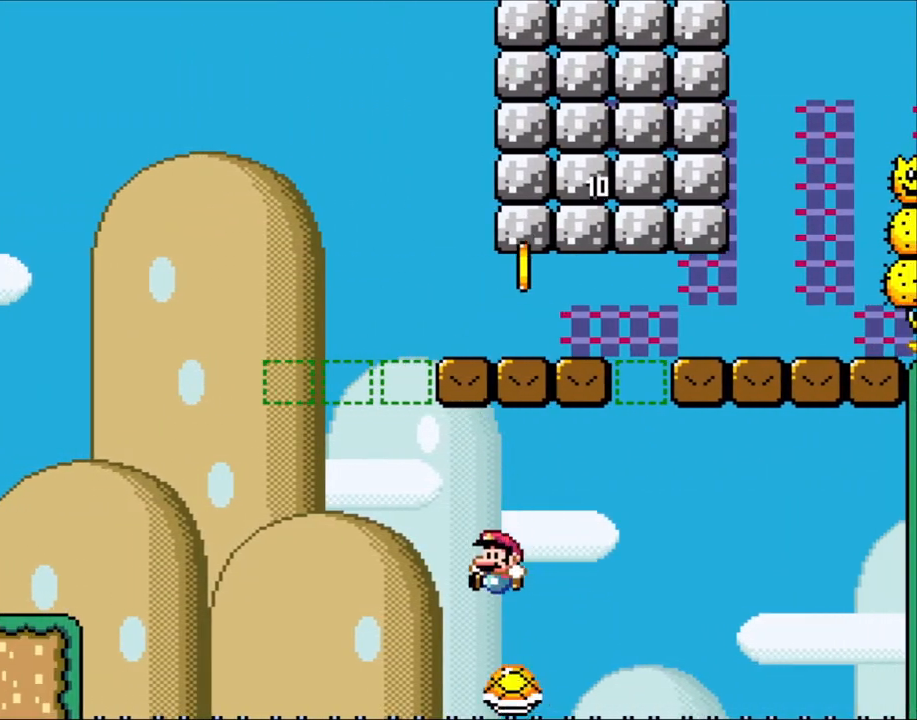
{"buttons": ["B", "Y", "DPAD_UP", "DPAD_LEFT"]}
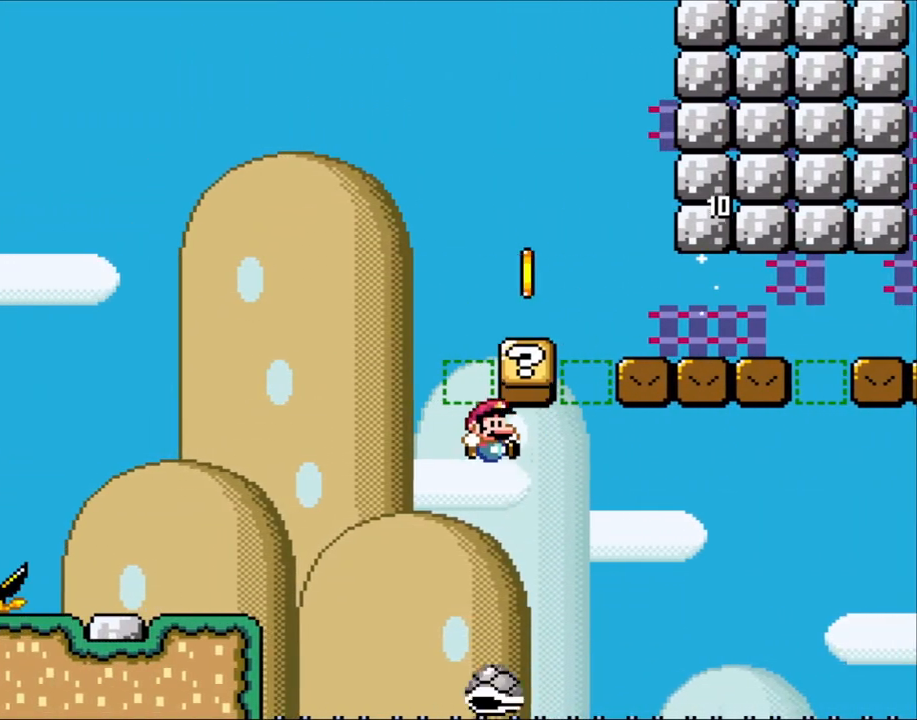
{"buttons": ["B", "Y", "DPAD_LEFT"]}
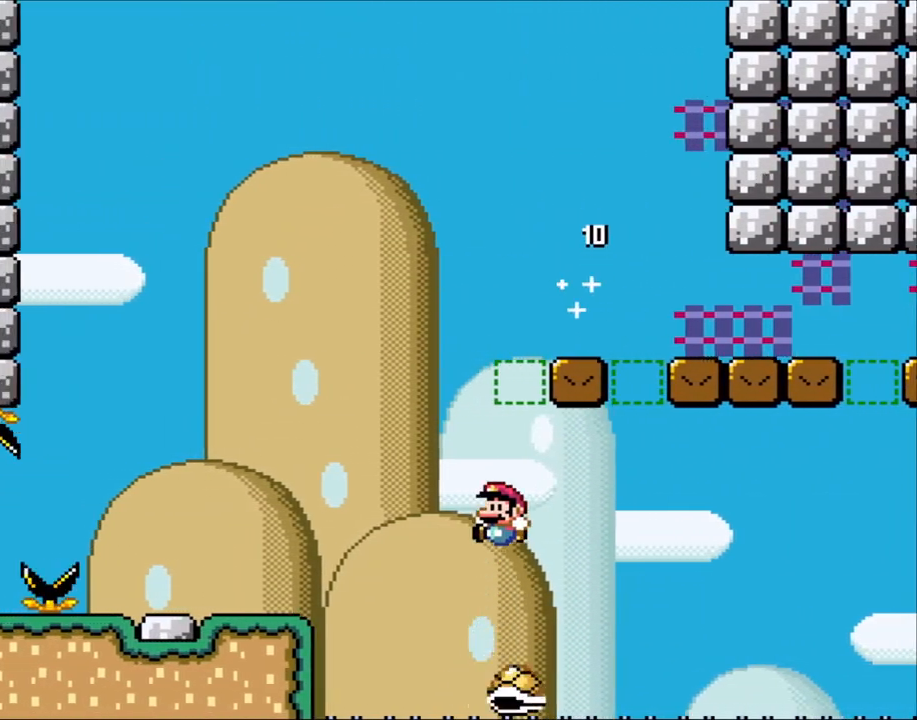
{"buttons": ["B", "Y", "DPAD_LEFT"], "events": []}